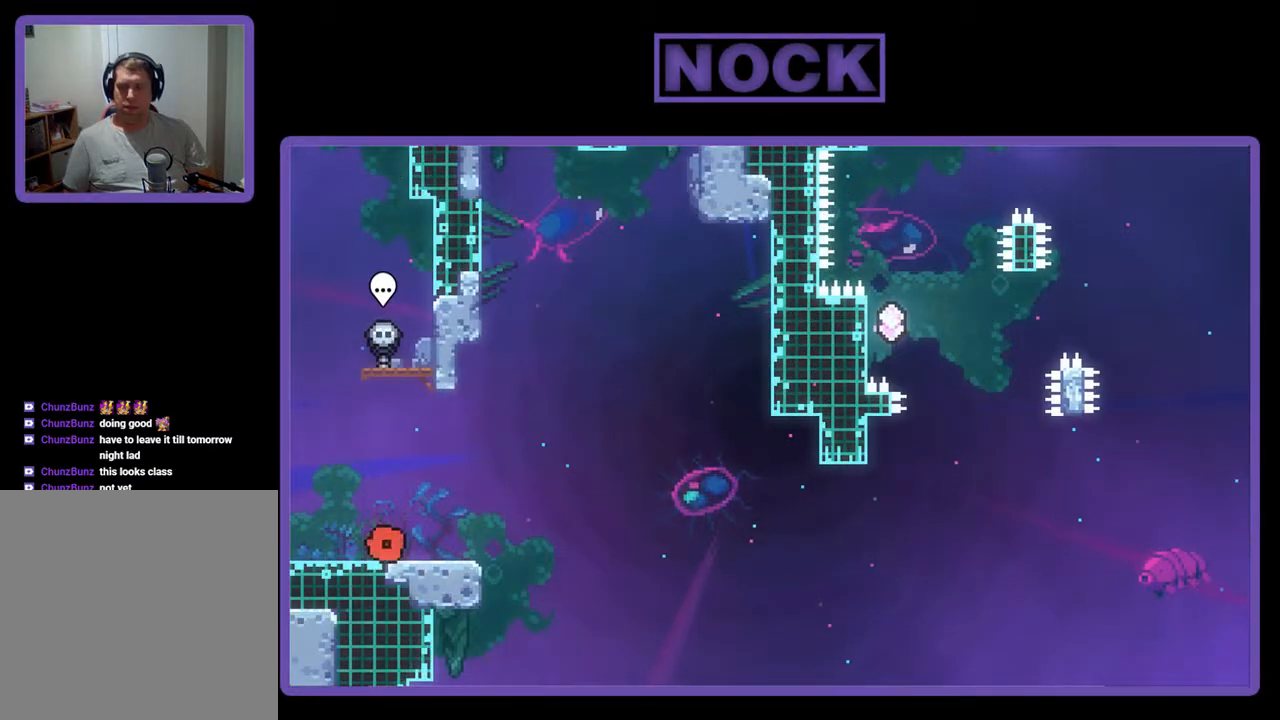
Gameplay with a controller (PlayStation layout); each line is a JSON object with the inputs held at the frame after it. "events" lists button and stick changes between this image and that frame as [ms after this image, input, new state], when the widget could be followed in between. Not read: left_stick right_stick.
{"buttons": [], "events": [[200, "DPAD_RIGHT", "down"], [300, "DPAD_RIGHT", "up"]]}
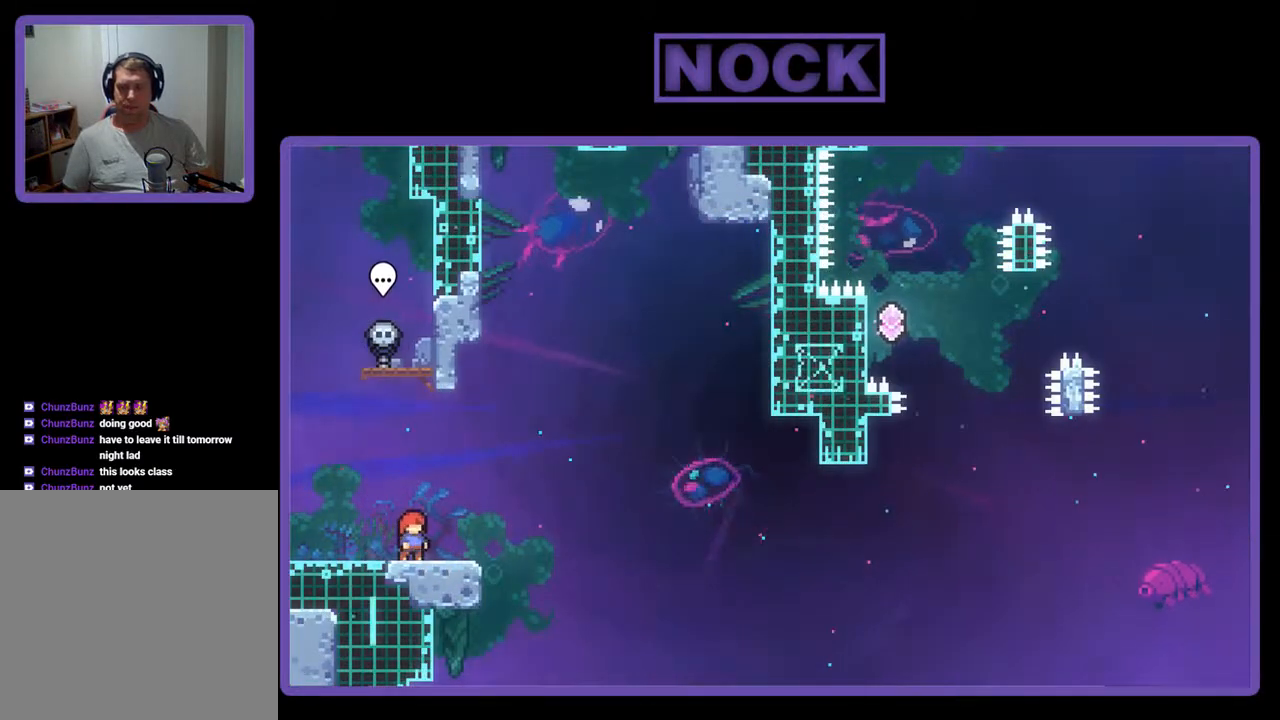
{"buttons": ["CIRCLE", "DPAD_DOWN", "DPAD_RIGHT"], "events": [[33, "CROSS", "down"], [300, "CROSS", "up"], [467, "CIRCLE", "down"], [500, "DPAD_DOWN", "down"], [500, "DPAD_RIGHT", "down"]]}
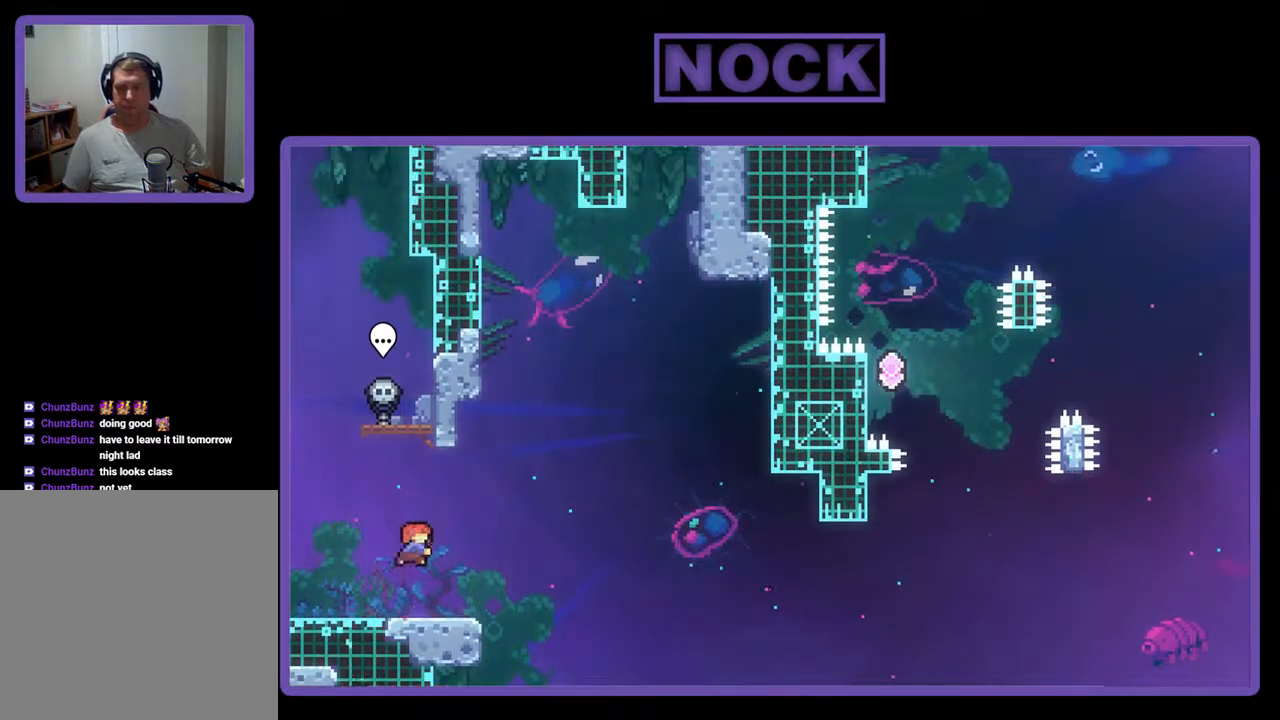
{"buttons": ["CROSS", "DPAD_RIGHT"], "events": [[67, "CIRCLE", "up"], [167, "CROSS", "down"], [233, "DPAD_DOWN", "up"]]}
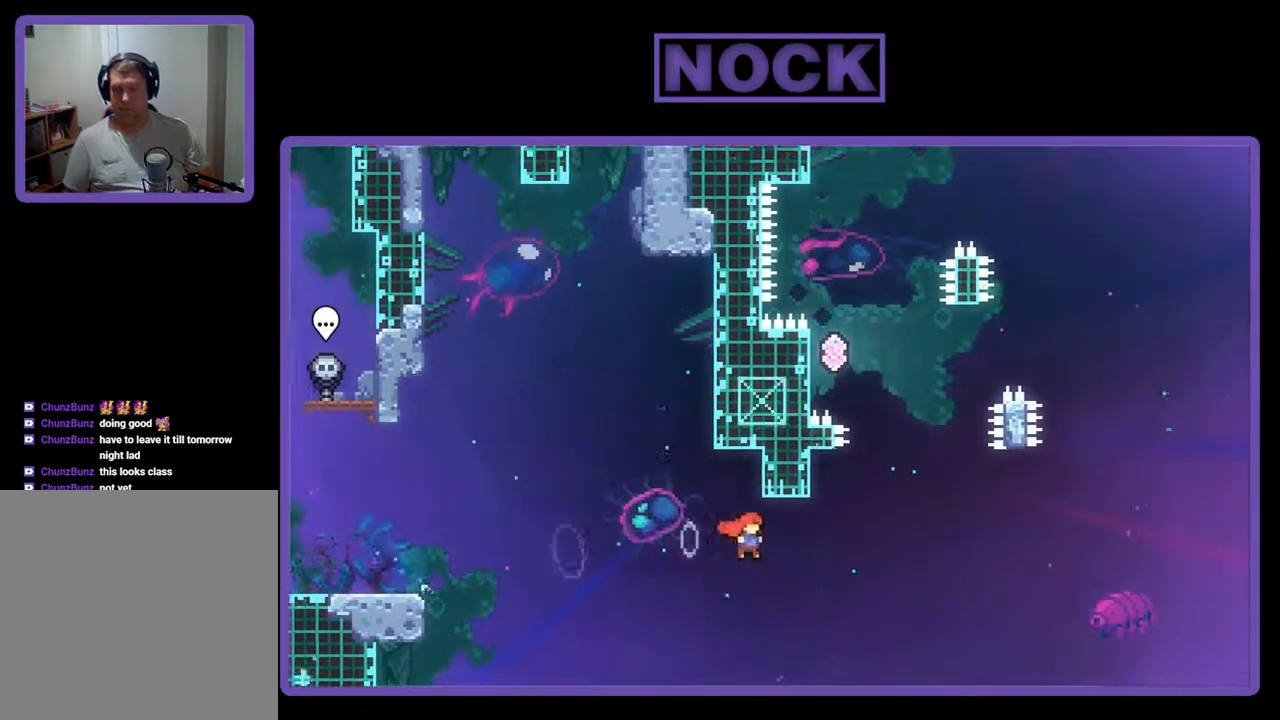
{"buttons": ["R2", "DPAD_UP"], "events": [[167, "CROSS", "up"], [167, "DPAD_RIGHT", "up"], [167, "DPAD_UP", "down"], [200, "CIRCLE", "down"], [300, "CIRCLE", "up"], [333, "R2", "down"]]}
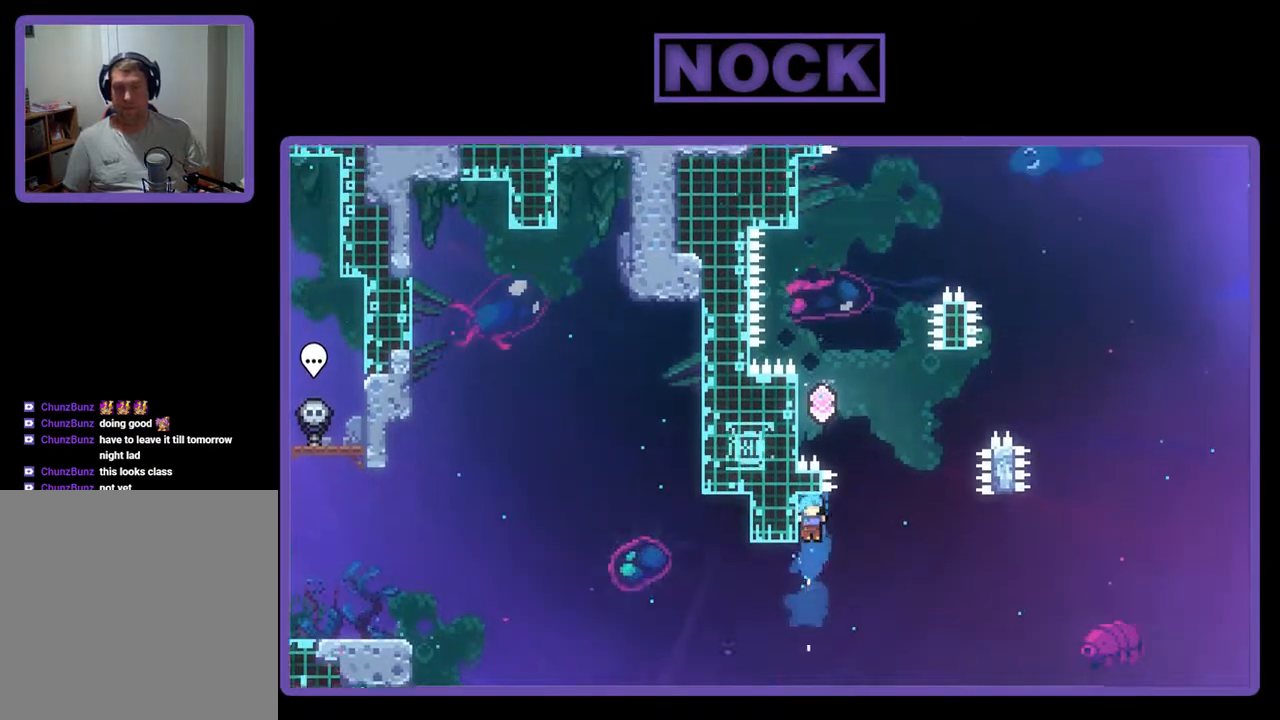
{"buttons": [], "events": [[67, "DPAD_LEFT", "down"], [100, "CROSS", "down"], [333, "CROSS", "up"], [367, "DPAD_LEFT", "up"], [367, "R2", "up"], [400, "DPAD_UP", "up"]]}
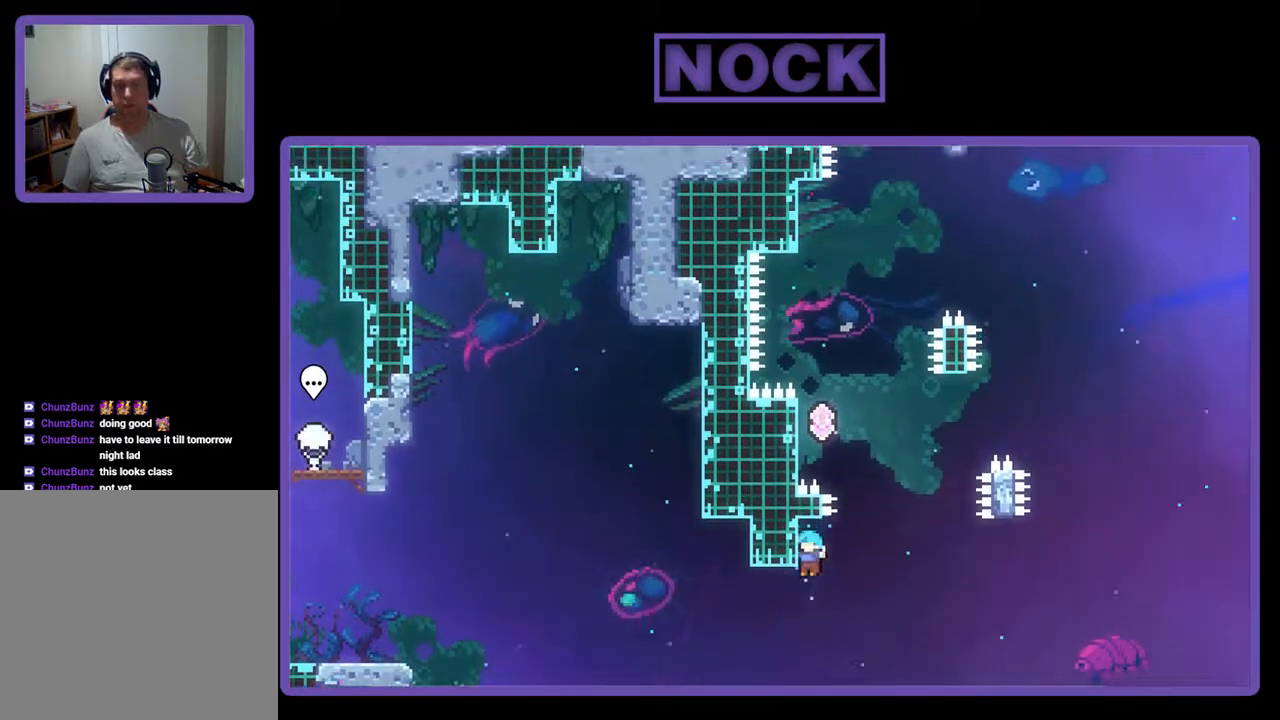
{"buttons": [], "events": []}
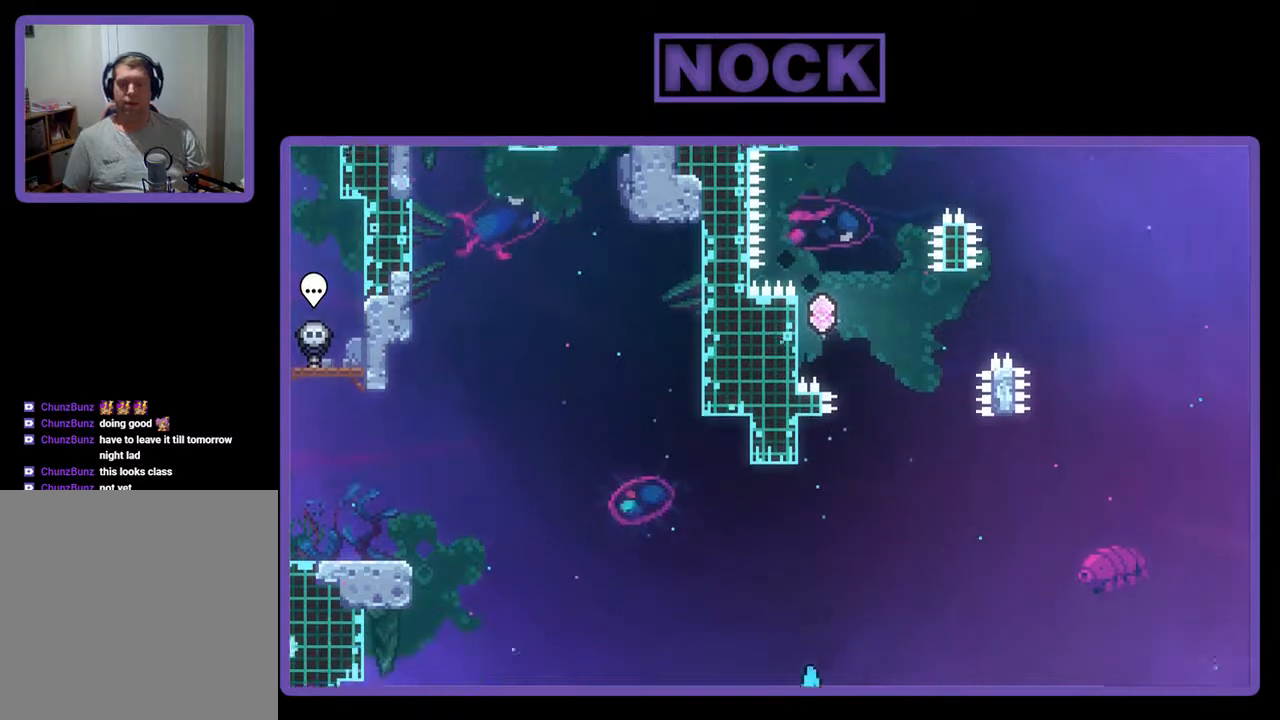
{"buttons": [], "events": []}
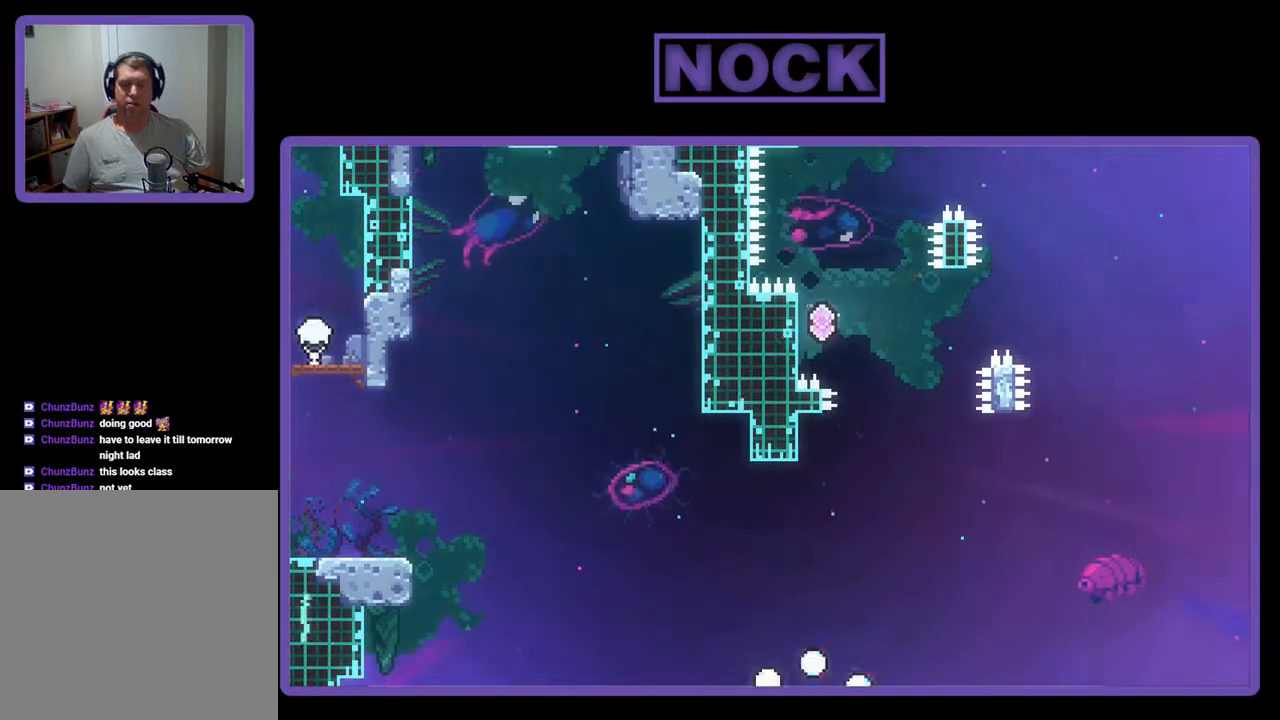
{"buttons": [], "events": []}
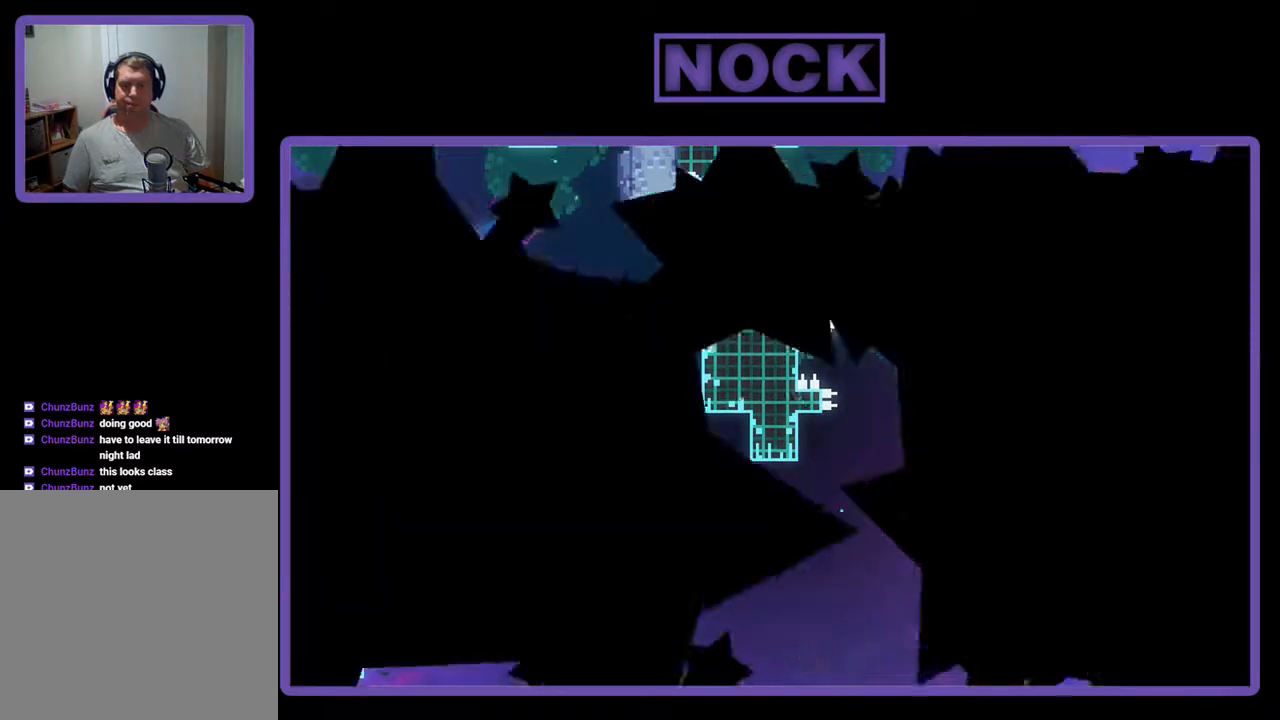
{"buttons": [], "events": []}
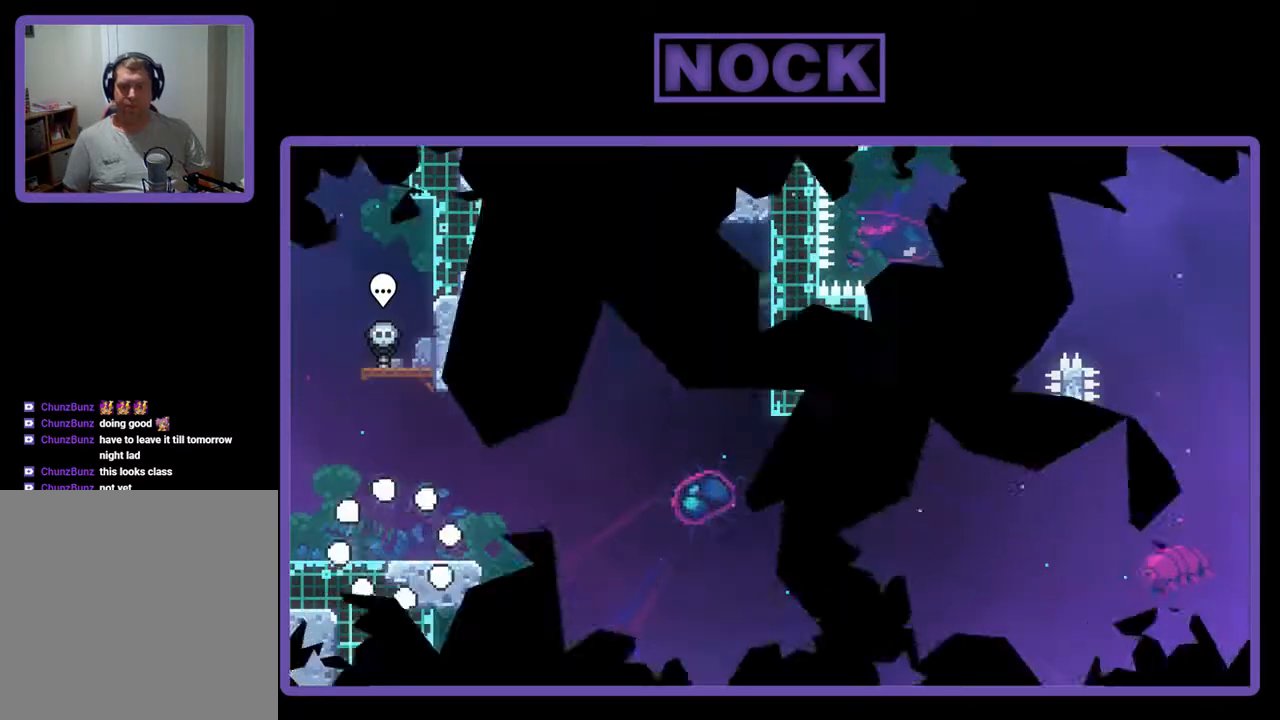
{"buttons": [], "events": [[233, "DPAD_RIGHT", "down"], [367, "DPAD_RIGHT", "up"]]}
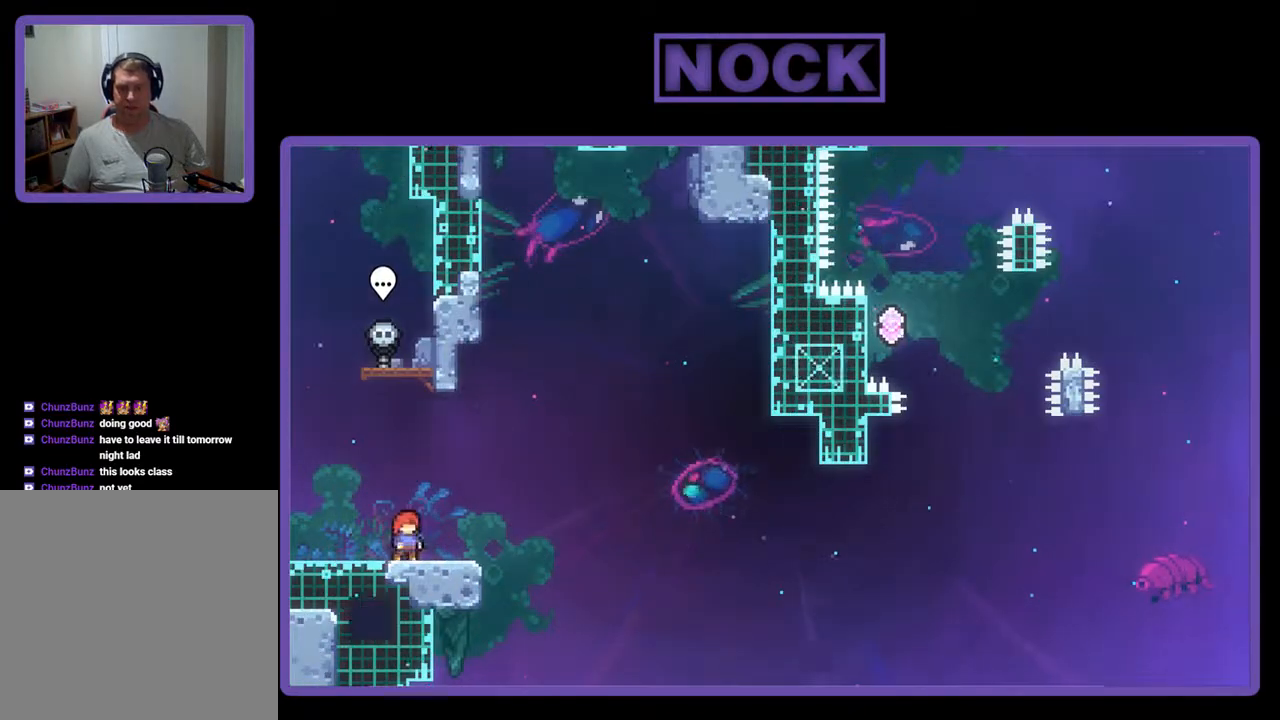
{"buttons": [], "events": [[133, "CROSS", "down"], [400, "CROSS", "up"]]}
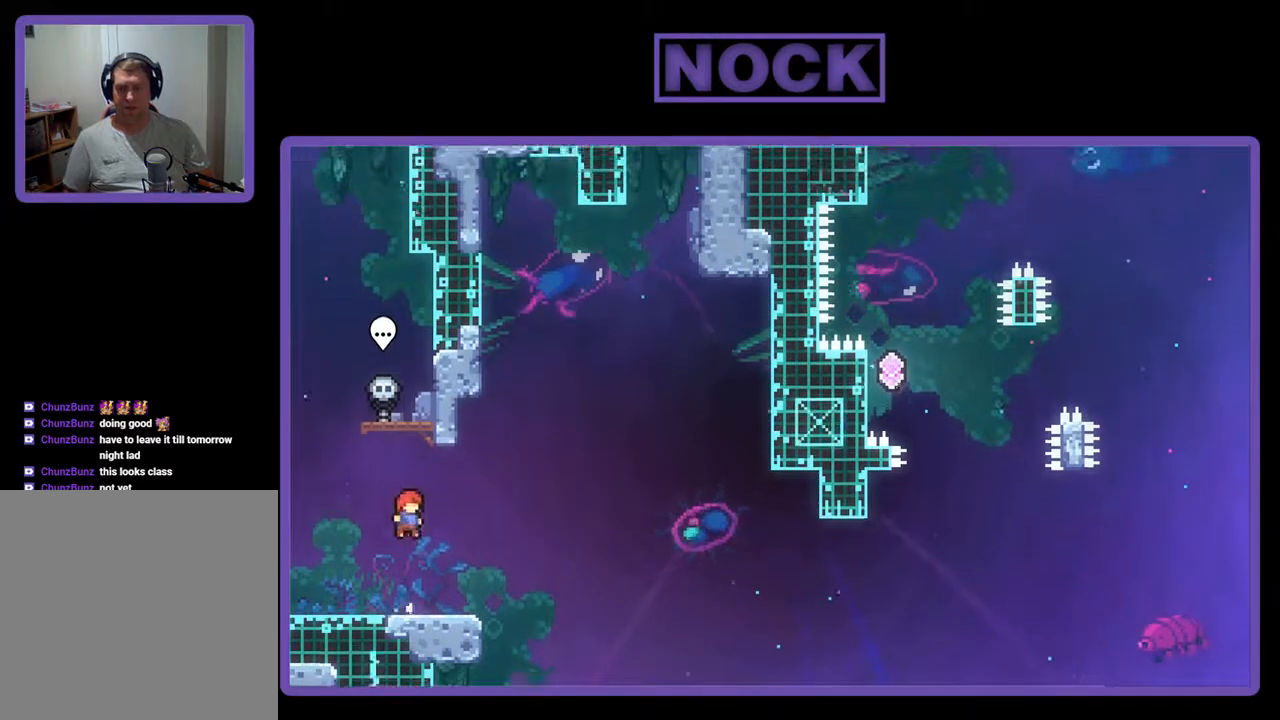
{"buttons": ["CROSS", "DPAD_DOWN", "DPAD_RIGHT"], "events": [[33, "CIRCLE", "down"], [67, "DPAD_DOWN", "down"], [67, "DPAD_RIGHT", "down"], [167, "CIRCLE", "up"], [300, "CROSS", "down"]]}
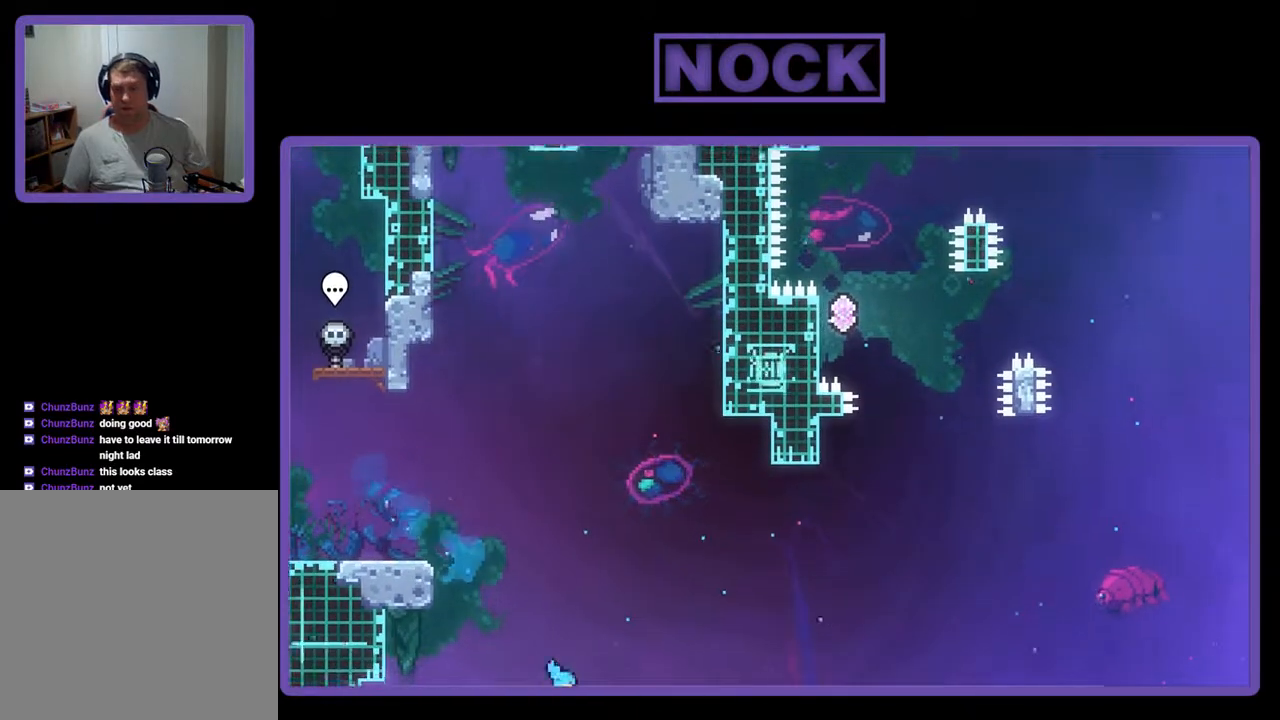
{"buttons": [], "events": [[67, "DPAD_DOWN", "up"], [133, "CROSS", "up"], [167, "DPAD_RIGHT", "up"], [167, "R2", "down"], [333, "R2", "up"]]}
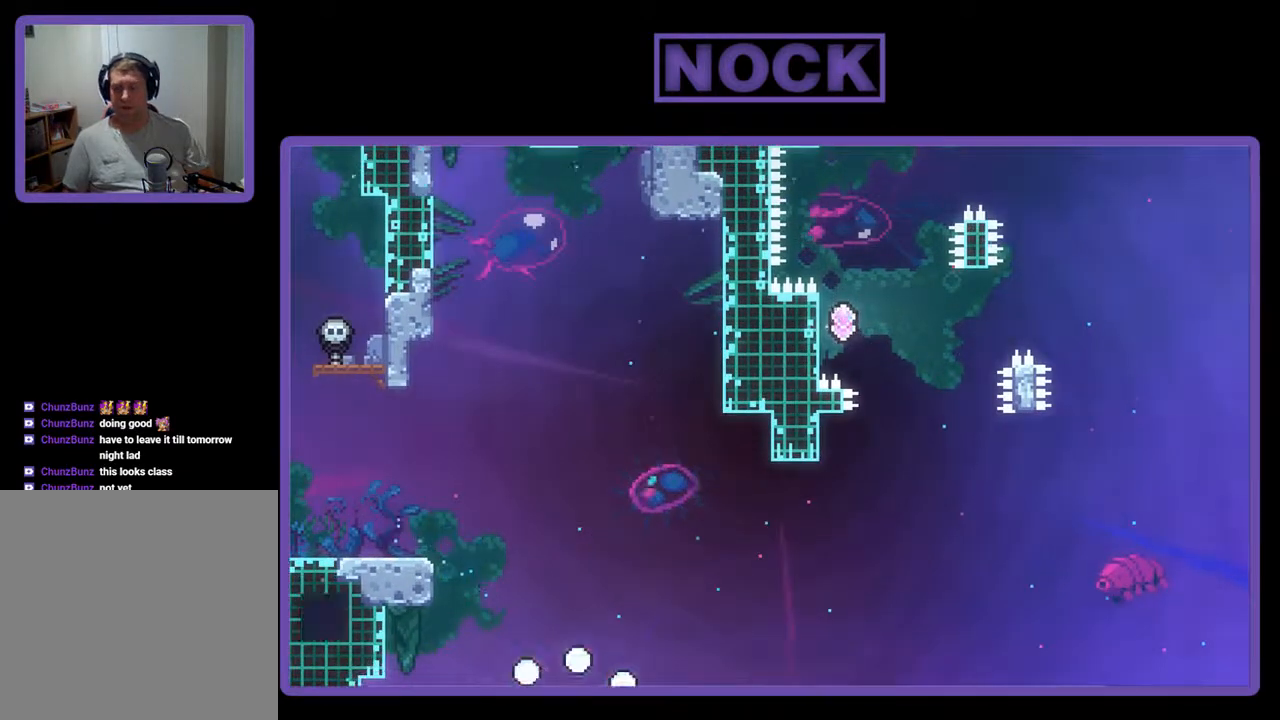
{"buttons": [], "events": []}
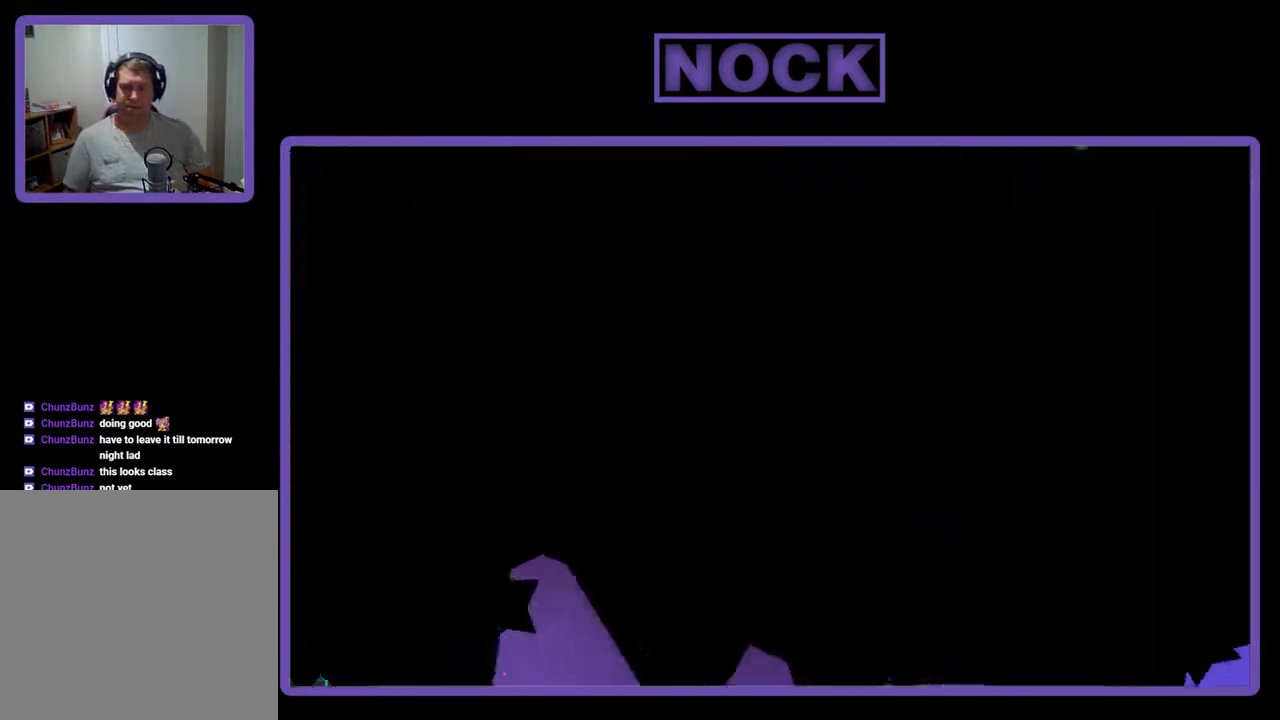
{"buttons": [], "events": []}
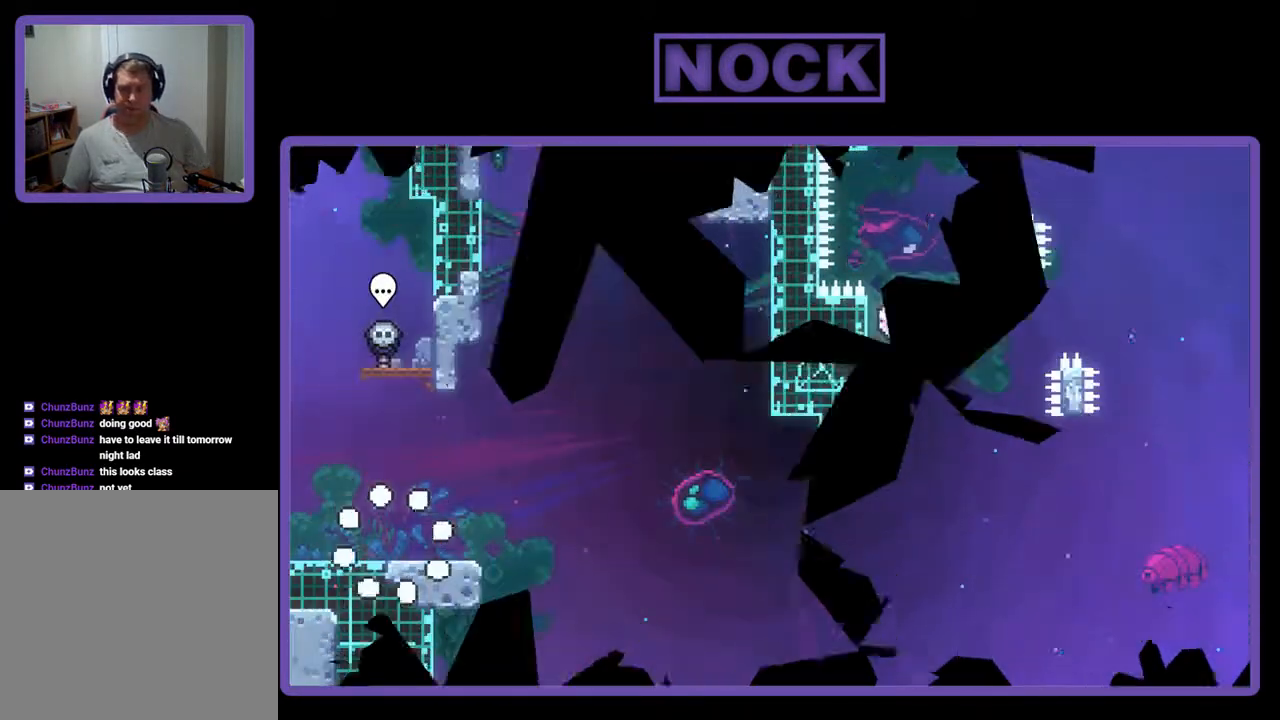
{"buttons": [], "events": [[400, "DPAD_RIGHT", "down"], [467, "DPAD_RIGHT", "up"]]}
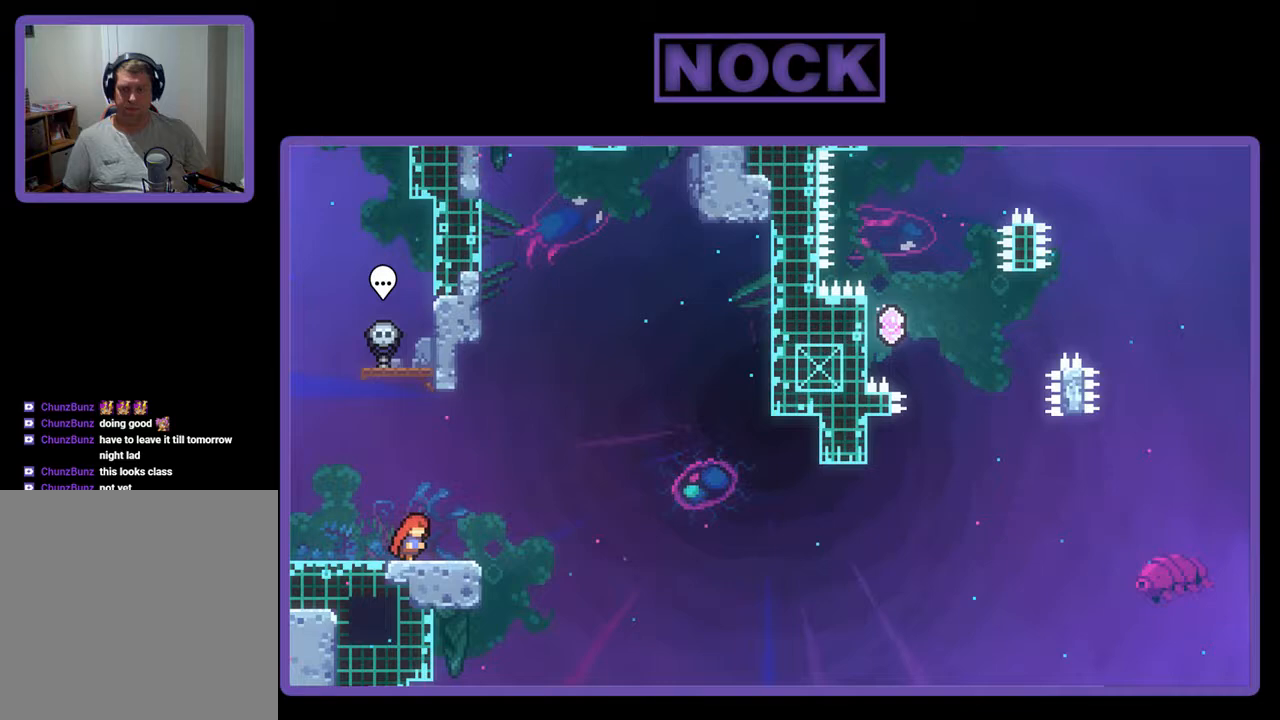
{"buttons": ["CROSS"], "events": [[267, "CROSS", "down"]]}
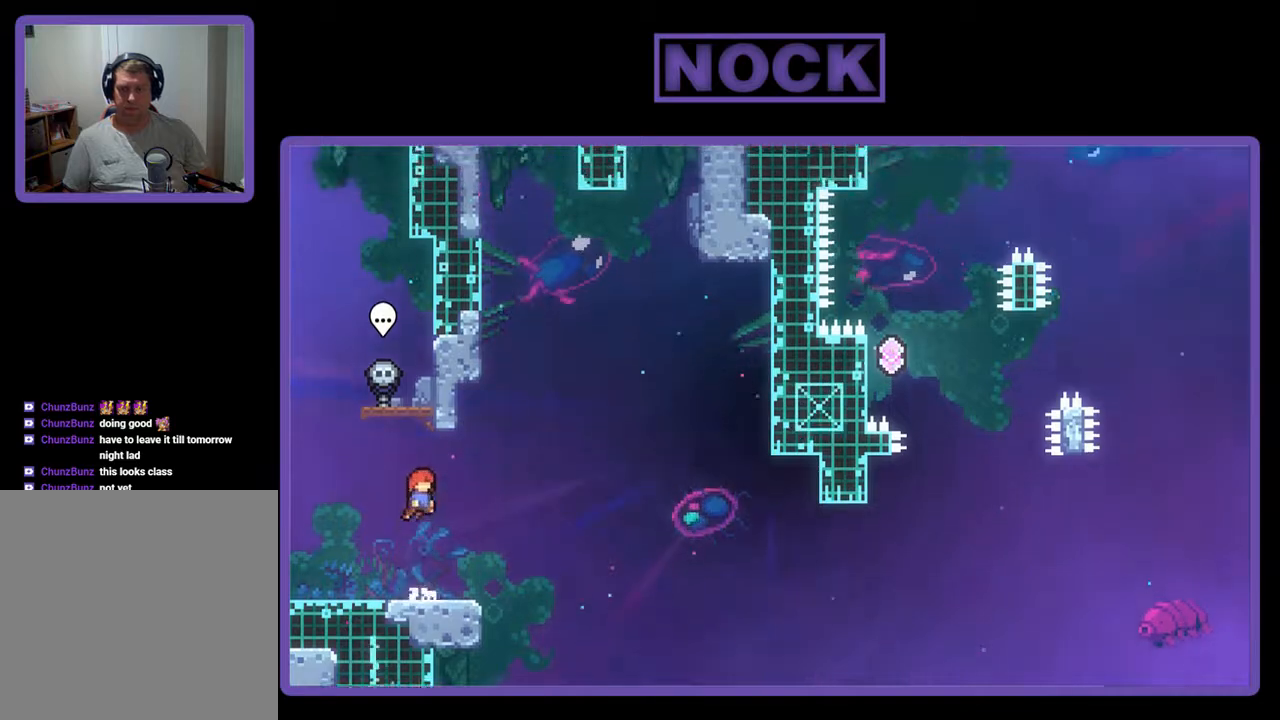
{"buttons": ["CROSS", "DPAD_DOWN", "DPAD_RIGHT"], "events": [[33, "CROSS", "up"], [200, "CIRCLE", "down"], [200, "DPAD_DOWN", "down"], [267, "CIRCLE", "up"], [267, "DPAD_RIGHT", "down"], [400, "CROSS", "down"]]}
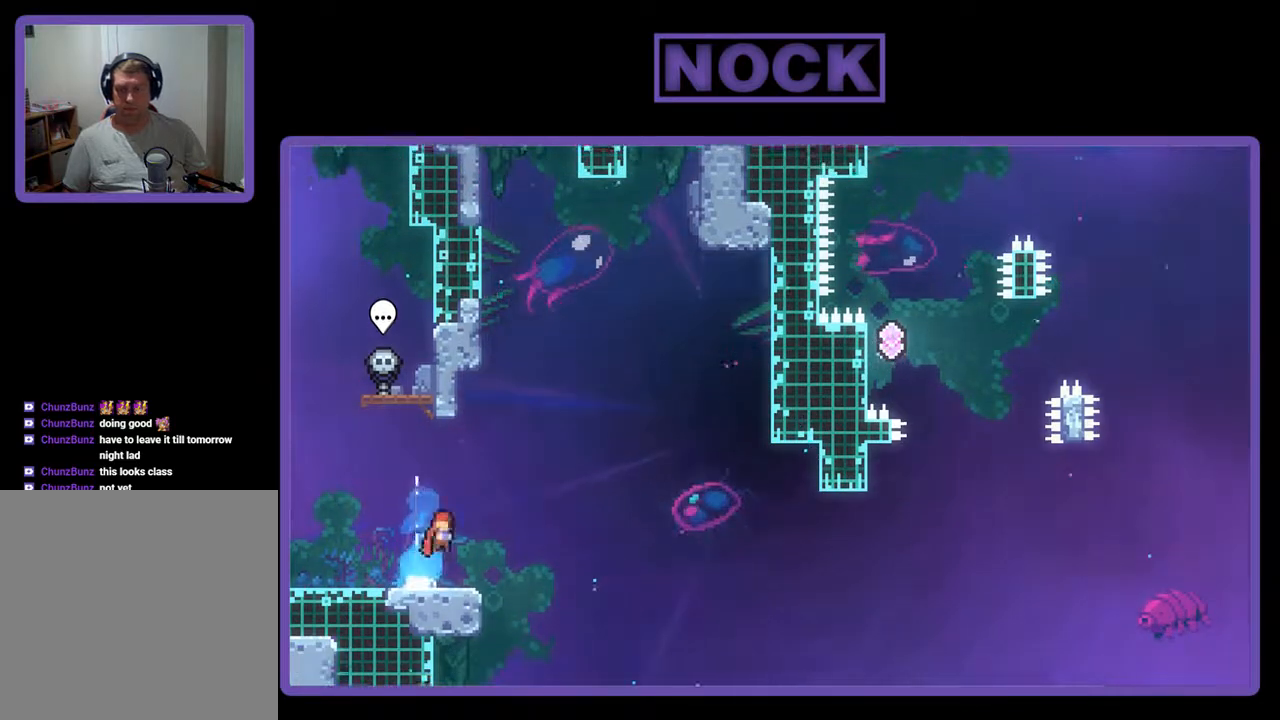
{"buttons": ["CIRCLE", "R2", "DPAD_UP", "DPAD_LEFT"], "events": [[100, "CROSS", "up"], [133, "DPAD_DOWN", "up"], [267, "DPAD_RIGHT", "up"], [300, "DPAD_LEFT", "down"], [300, "R2", "down"], [400, "CROSS", "down"], [433, "CIRCLE", "down"], [433, "DPAD_UP", "down"], [467, "CROSS", "up"]]}
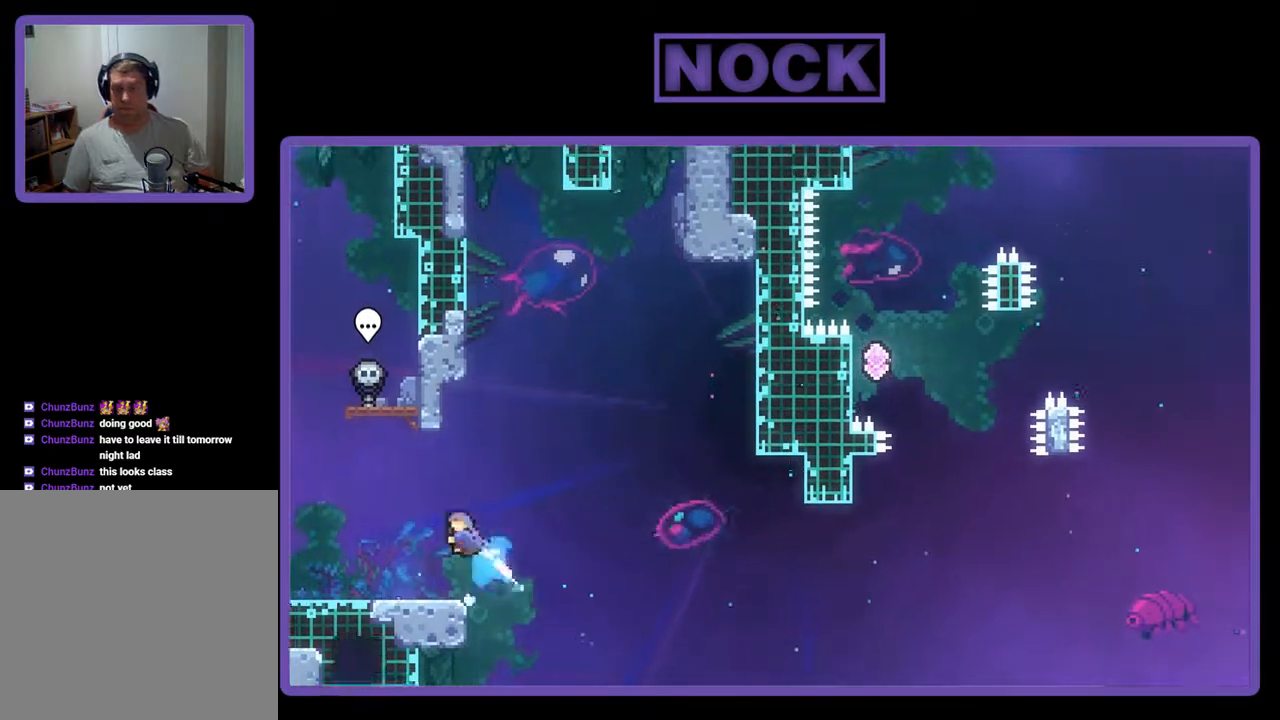
{"buttons": ["DPAD_RIGHT"], "events": [[200, "CIRCLE", "up"], [200, "DPAD_LEFT", "up"], [233, "DPAD_UP", "up"], [367, "DPAD_RIGHT", "down"], [433, "R2", "up"]]}
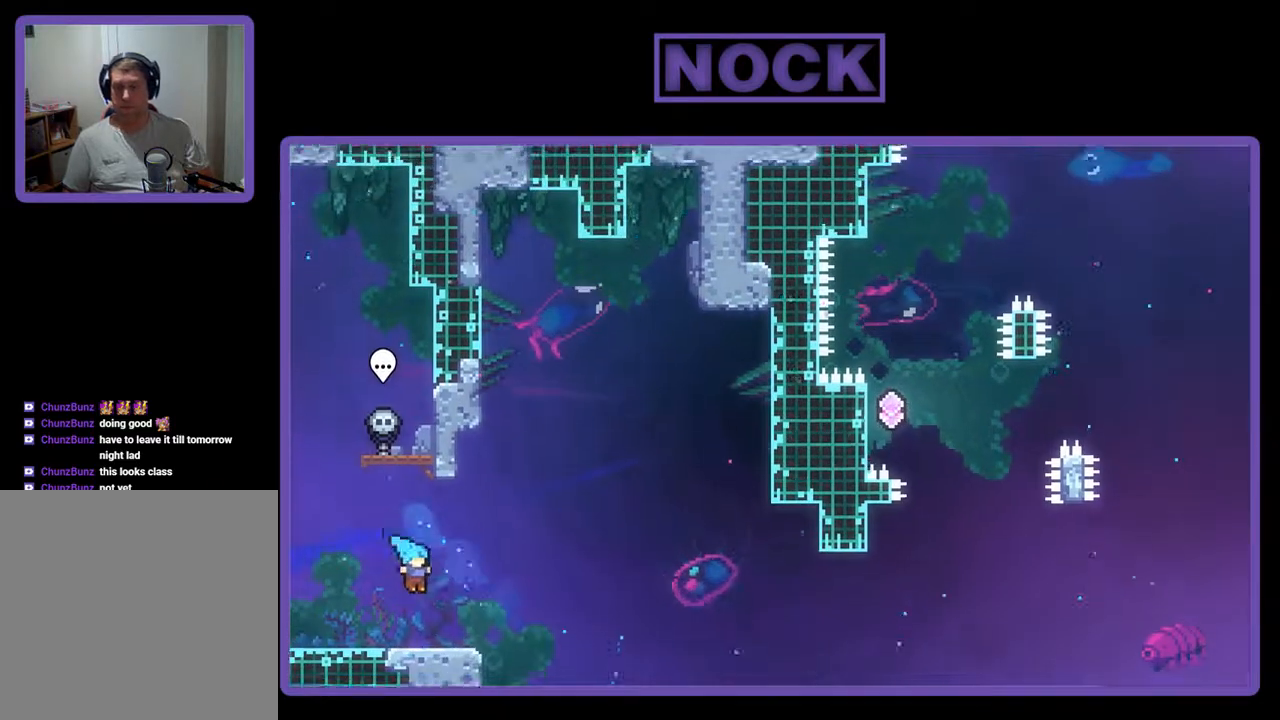
{"buttons": ["CROSS"], "events": [[33, "DPAD_RIGHT", "up"], [433, "CROSS", "down"]]}
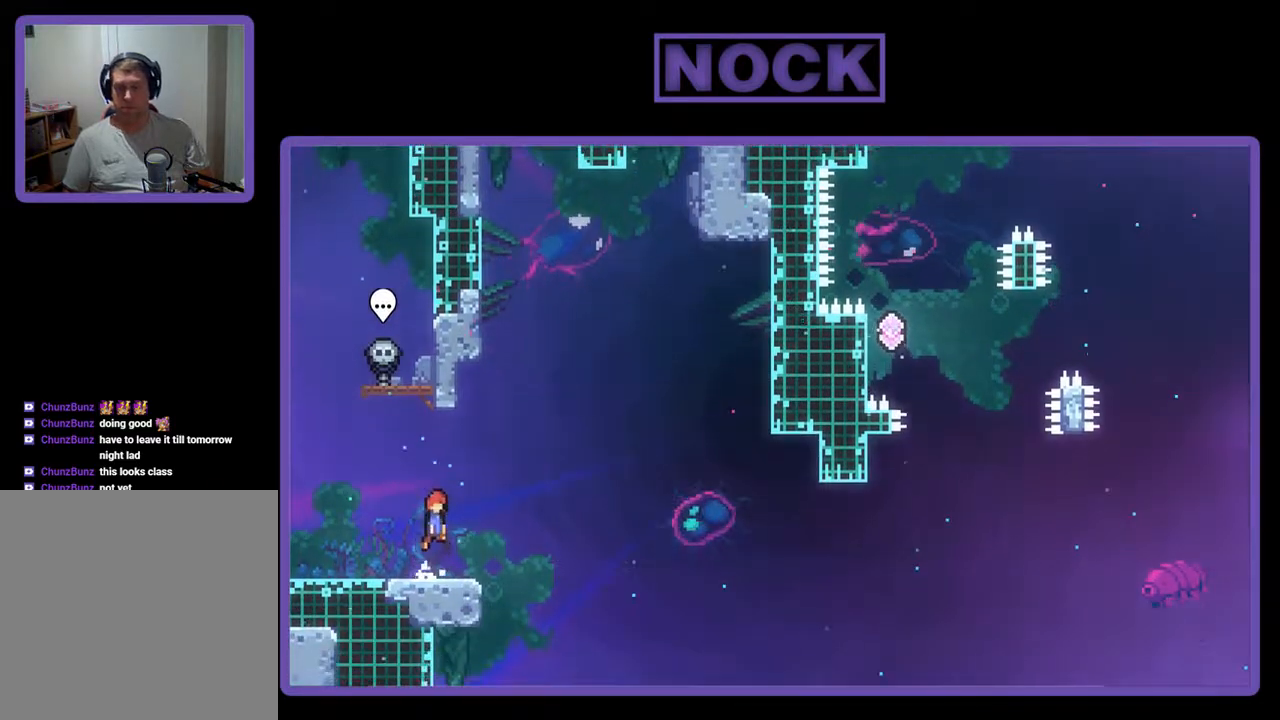
{"buttons": ["CIRCLE", "DPAD_DOWN", "DPAD_RIGHT"], "events": [[167, "CROSS", "up"], [433, "CIRCLE", "down"], [433, "DPAD_DOWN", "down"], [467, "DPAD_RIGHT", "down"]]}
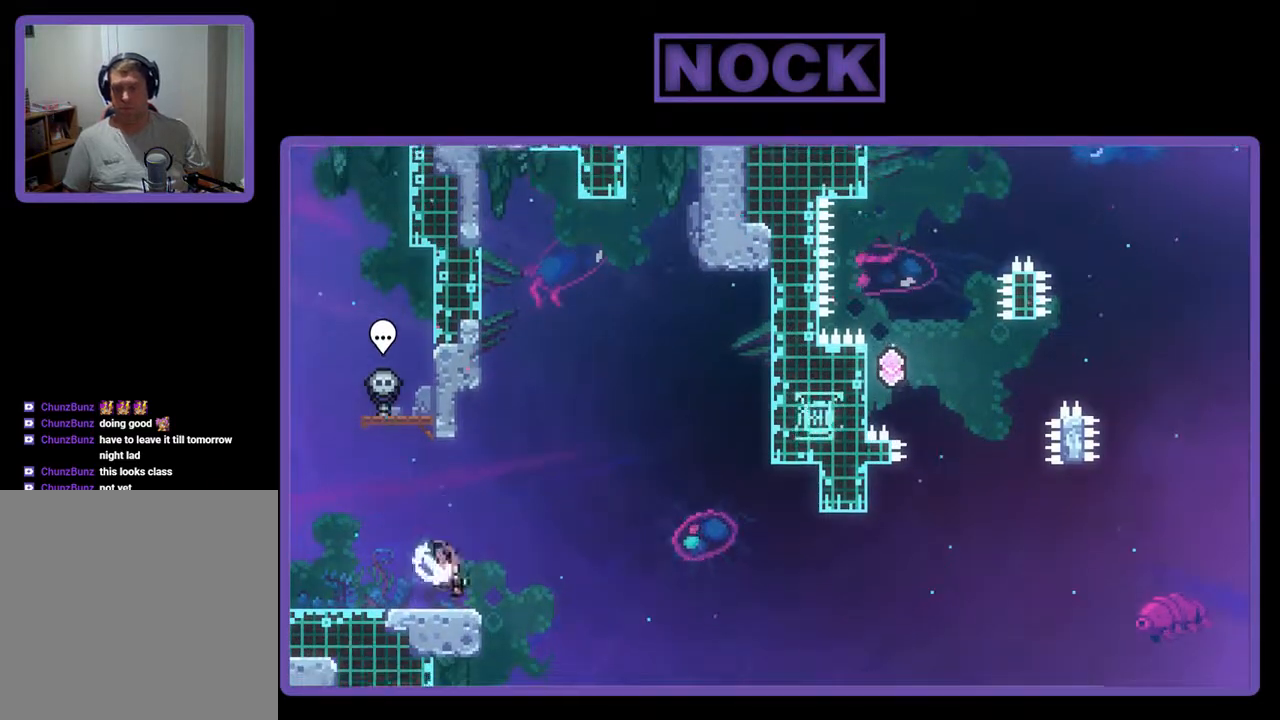
{"buttons": ["CROSS", "R2", "DPAD_RIGHT"], "events": [[67, "CIRCLE", "up"], [133, "CROSS", "down"], [200, "DPAD_DOWN", "up"], [467, "R2", "down"]]}
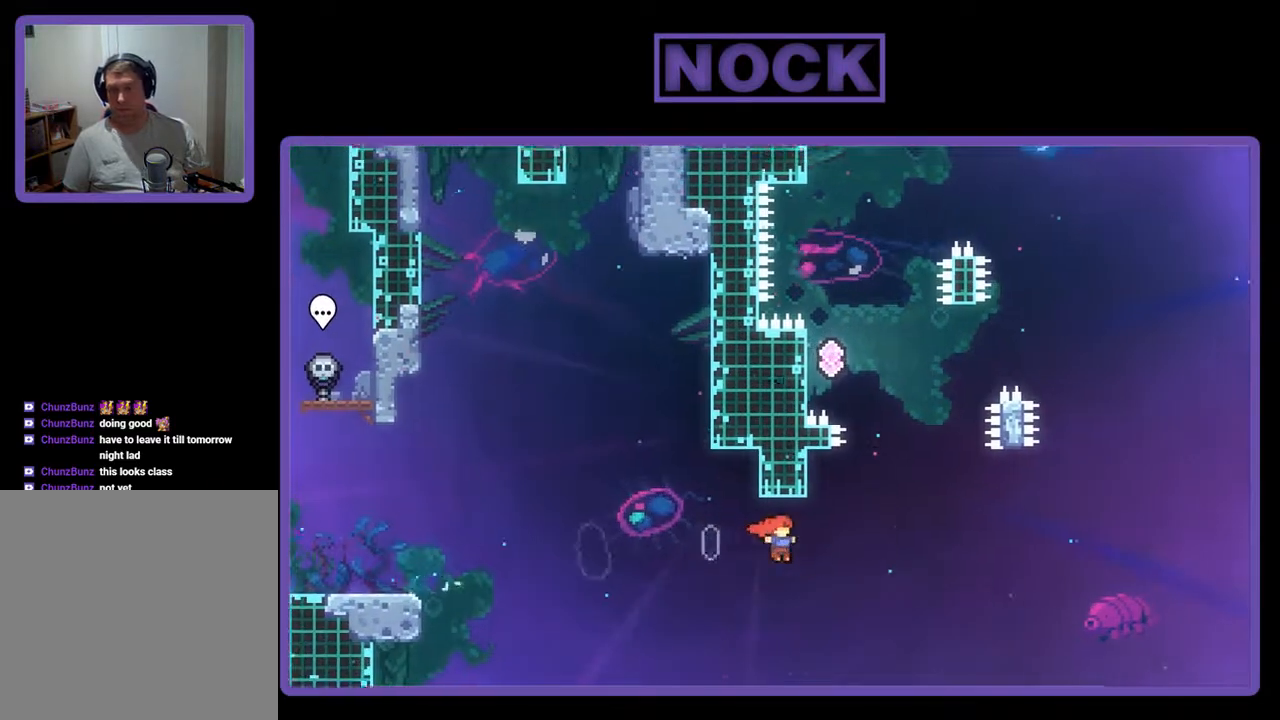
{"buttons": ["CROSS", "R2", "DPAD_UP", "DPAD_LEFT"], "events": [[33, "CROSS", "up"], [33, "DPAD_UP", "down"], [100, "CIRCLE", "down"], [100, "DPAD_RIGHT", "up"], [167, "CIRCLE", "up"], [267, "CROSS", "down"], [367, "DPAD_LEFT", "down"]]}
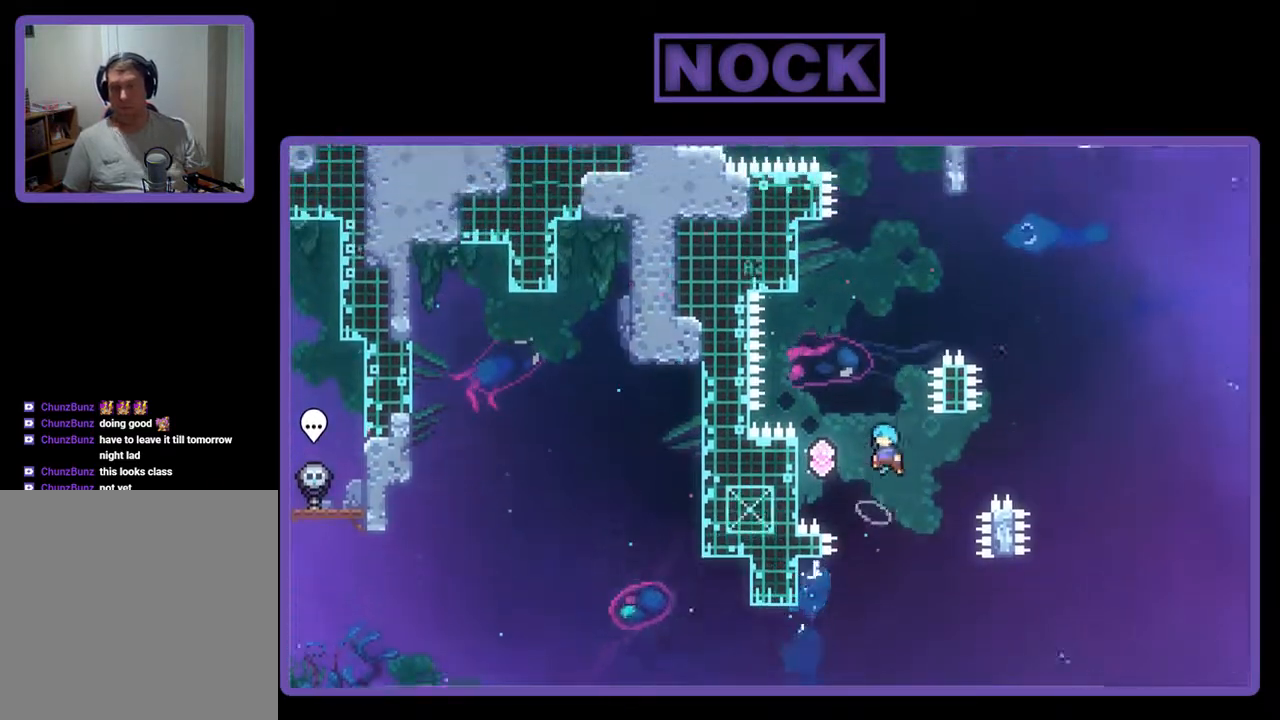
{"buttons": ["R2"], "events": [[467, "CROSS", "up"], [467, "DPAD_LEFT", "up"], [467, "DPAD_UP", "up"]]}
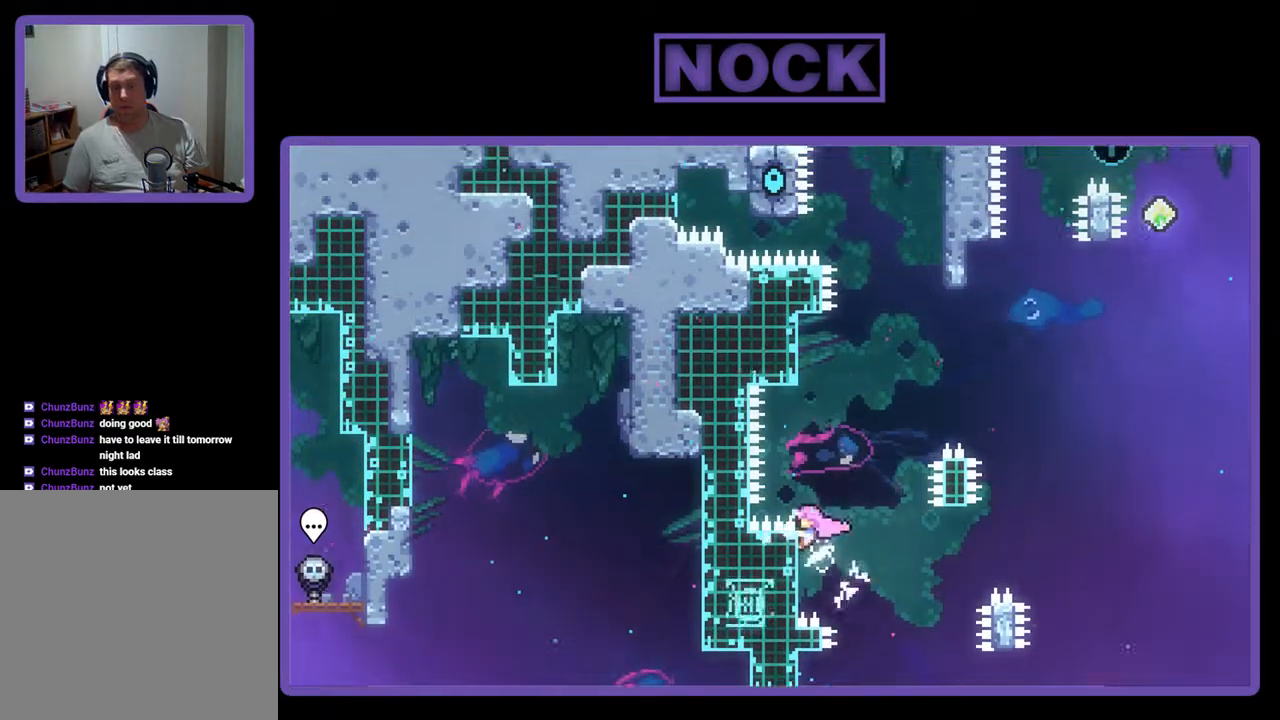
{"buttons": ["CIRCLE", "R2", "DPAD_UP"], "events": [[333, "CROSS", "down"], [367, "DPAD_UP", "down"], [433, "CROSS", "up"], [500, "CIRCLE", "down"]]}
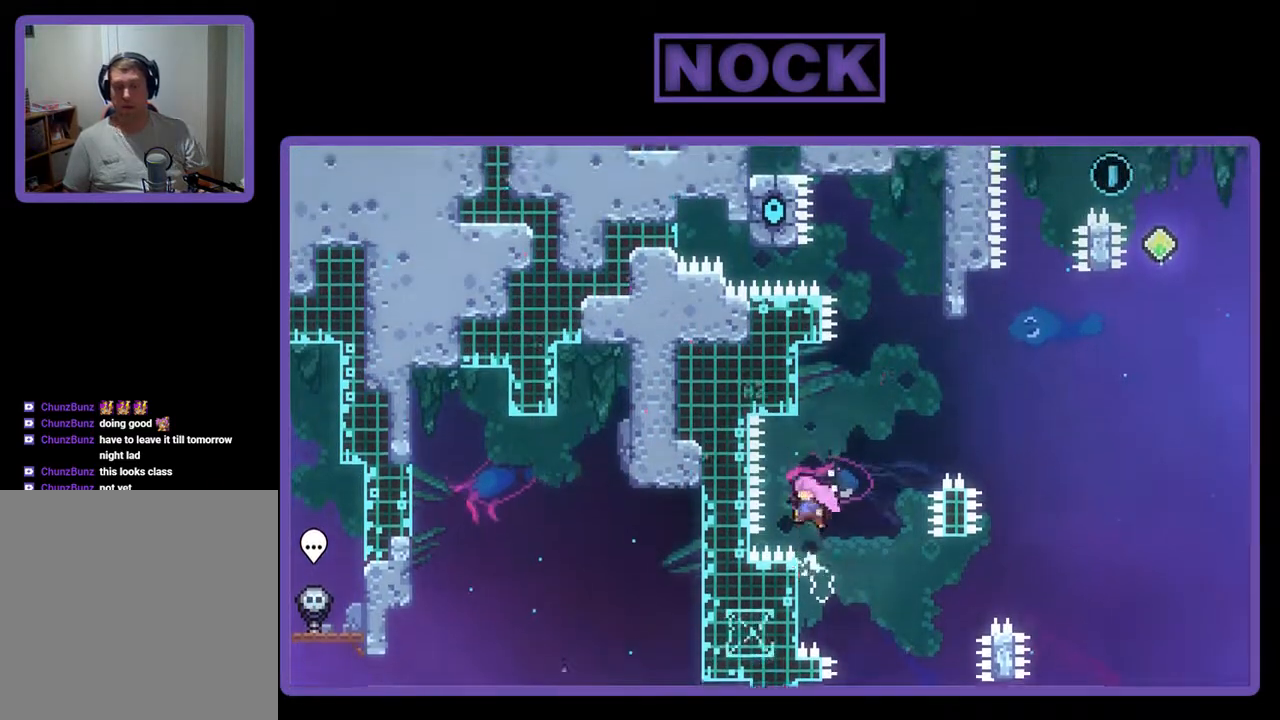
{"buttons": ["CROSS", "R2", "DPAD_RIGHT"], "events": [[100, "CIRCLE", "up"], [200, "CROSS", "down"], [200, "DPAD_RIGHT", "down"], [233, "DPAD_UP", "up"]]}
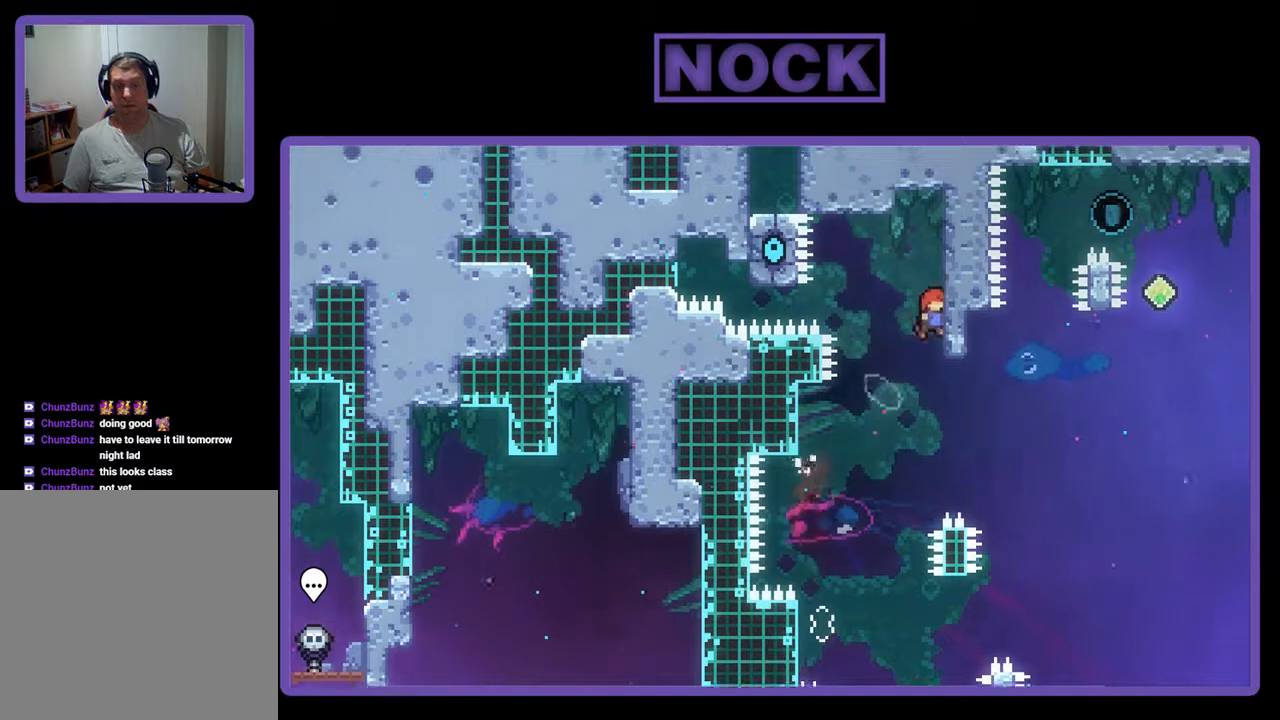
{"buttons": ["R2"], "events": [[133, "CROSS", "up"], [167, "DPAD_RIGHT", "up"]]}
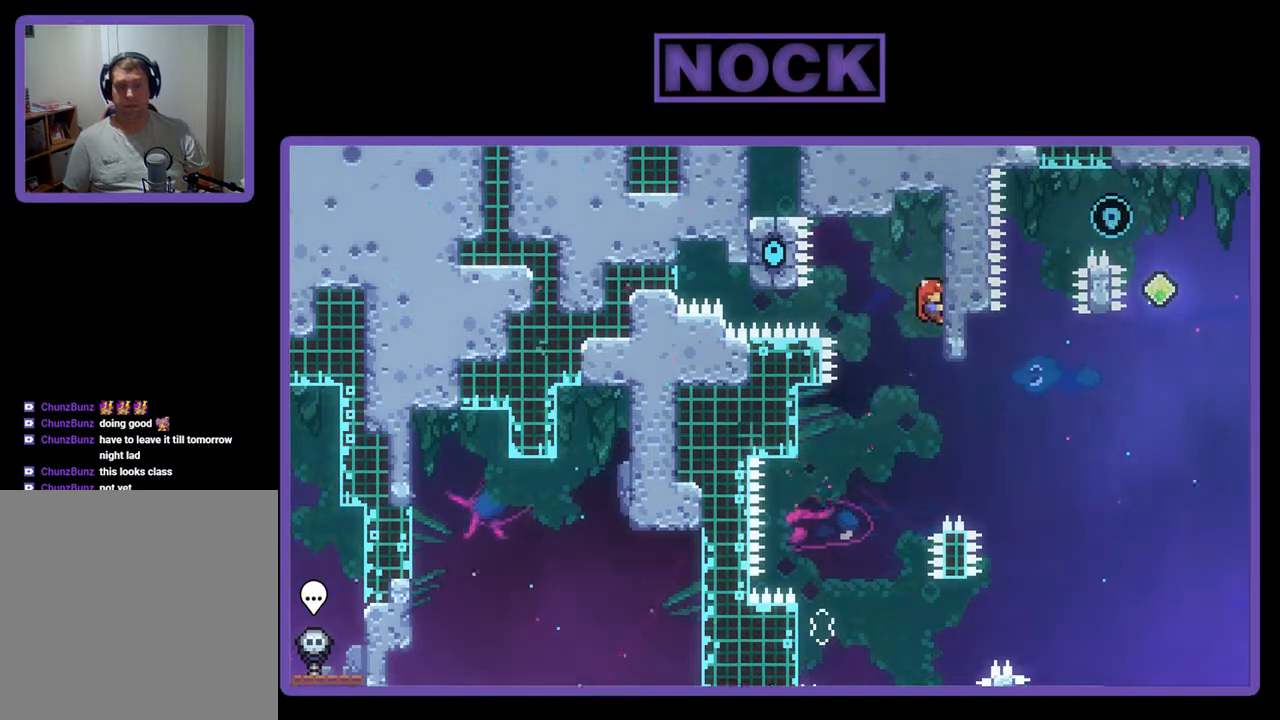
{"buttons": [], "events": [[500, "R2", "up"]]}
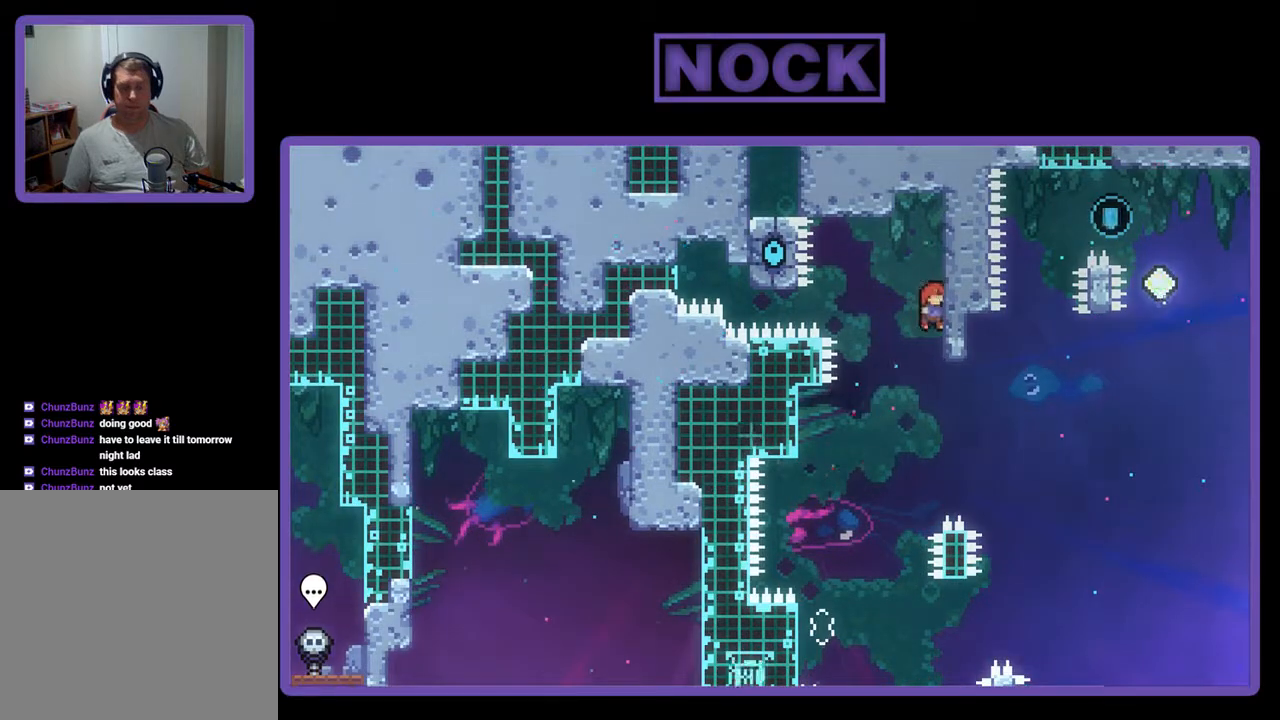
{"buttons": ["CIRCLE", "R2", "DPAD_UP", "DPAD_RIGHT"], "events": [[133, "DPAD_RIGHT", "down"], [333, "R2", "down"], [400, "DPAD_UP", "down"], [433, "CIRCLE", "down"]]}